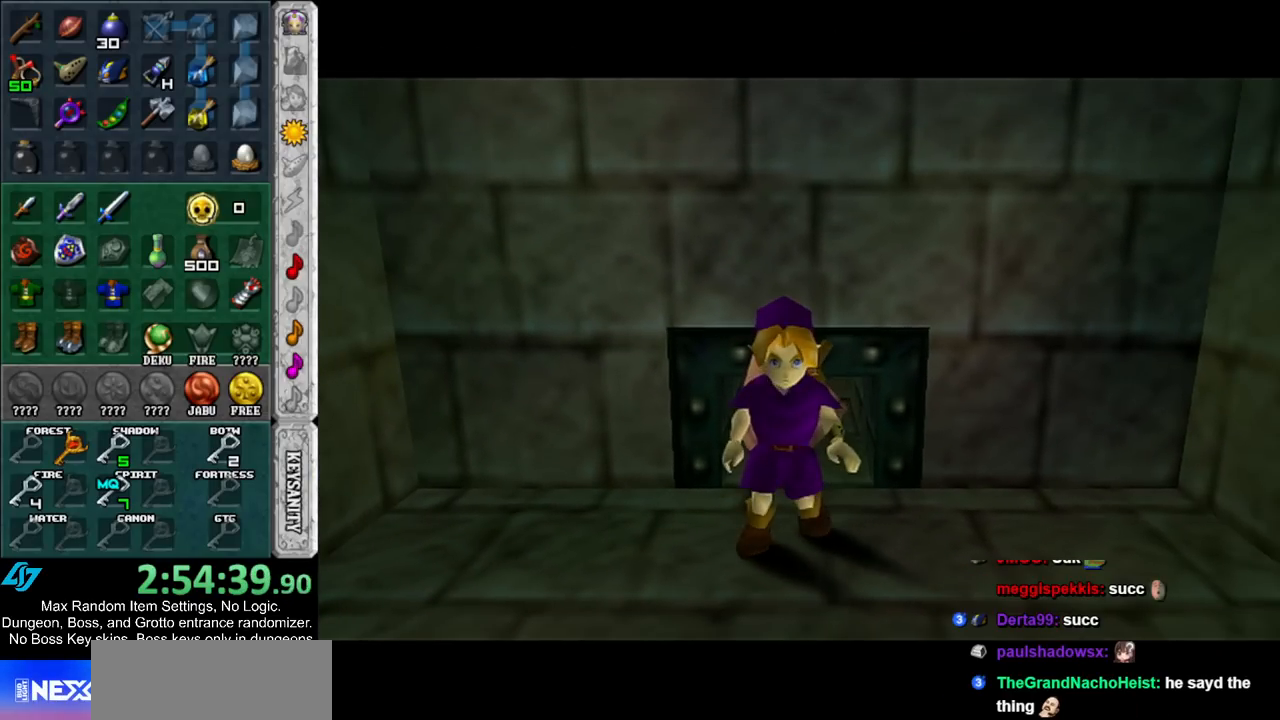
Gameplay with a controller (Nintendo layout); each line is a JSON object with the inputs held at the frame after it. "events" lists button and stick changes between this image and that frame as [ms after this image, input, new state], when the widget could be followed in between. Not read: L3 R3.
{"buttons": [], "left_stick": "down", "right_stick": "center", "events": [[317, "left_stick", "down"]]}
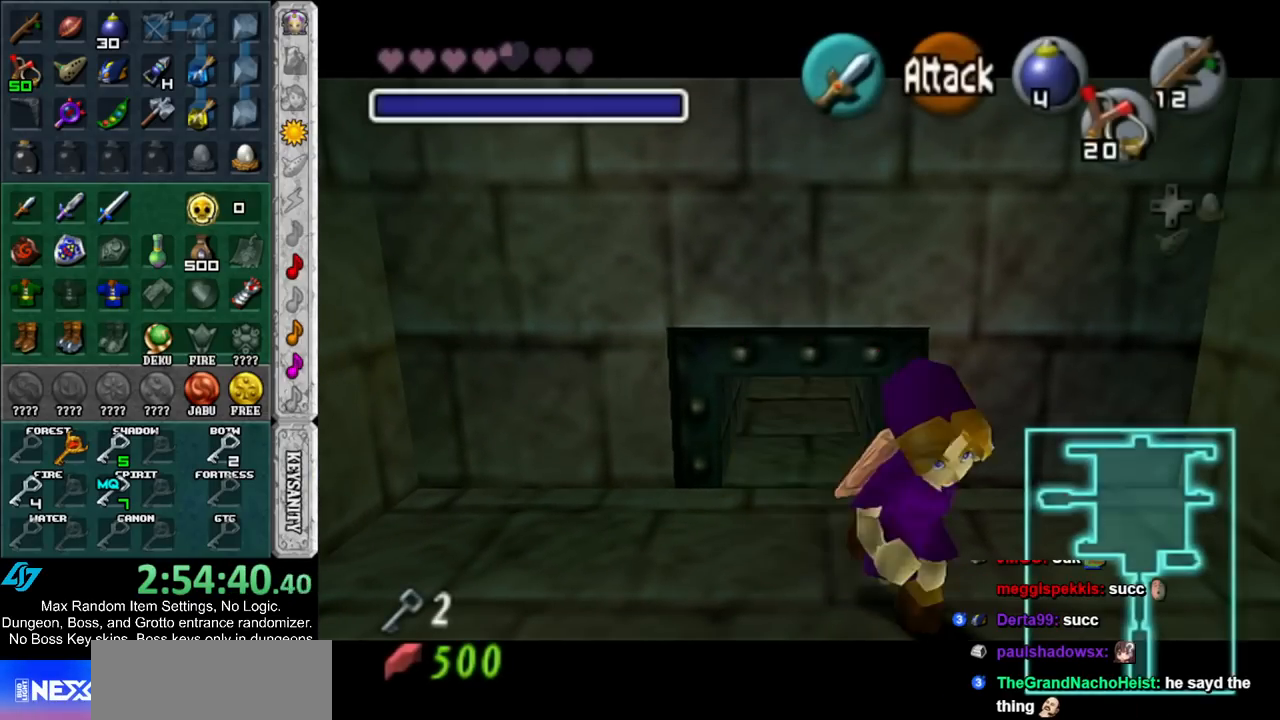
{"buttons": [], "left_stick": "down", "right_stick": "center", "events": [[33, "A", "down"], [233, "A", "up"]]}
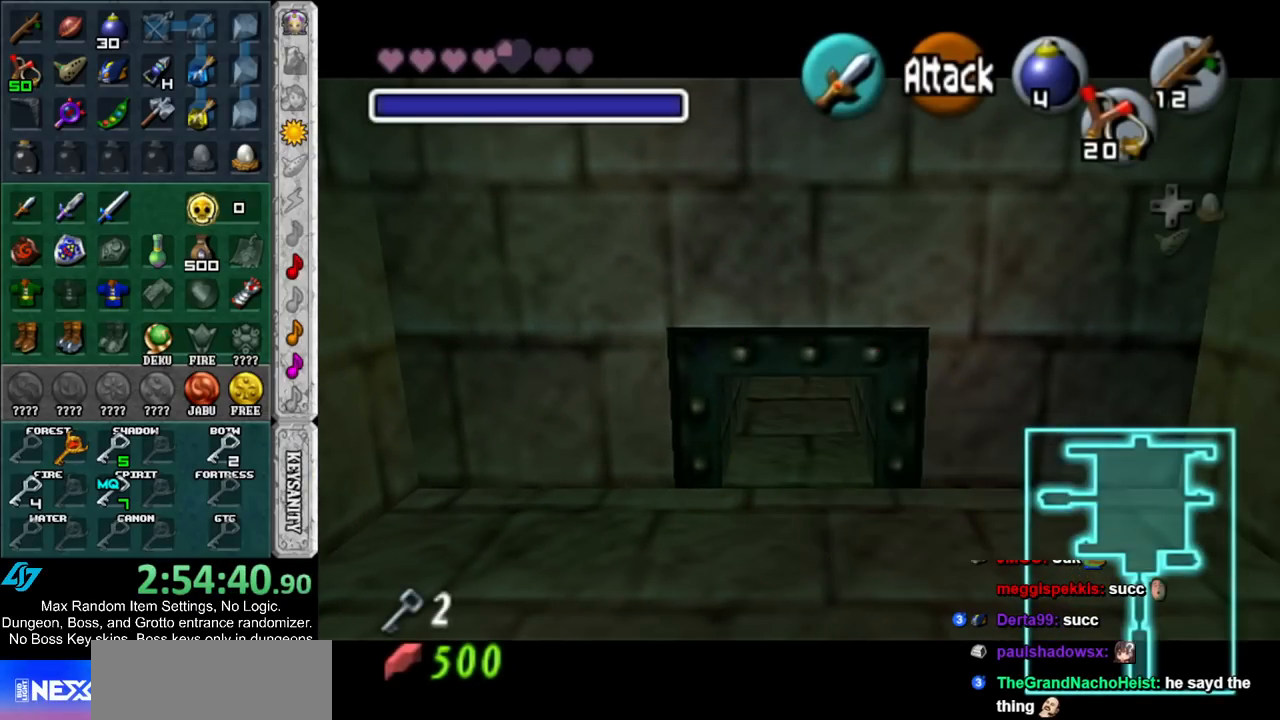
{"buttons": [], "left_stick": "down", "right_stick": "center", "events": [[217, "left_stick", "down-left"], [483, "left_stick", "down"]]}
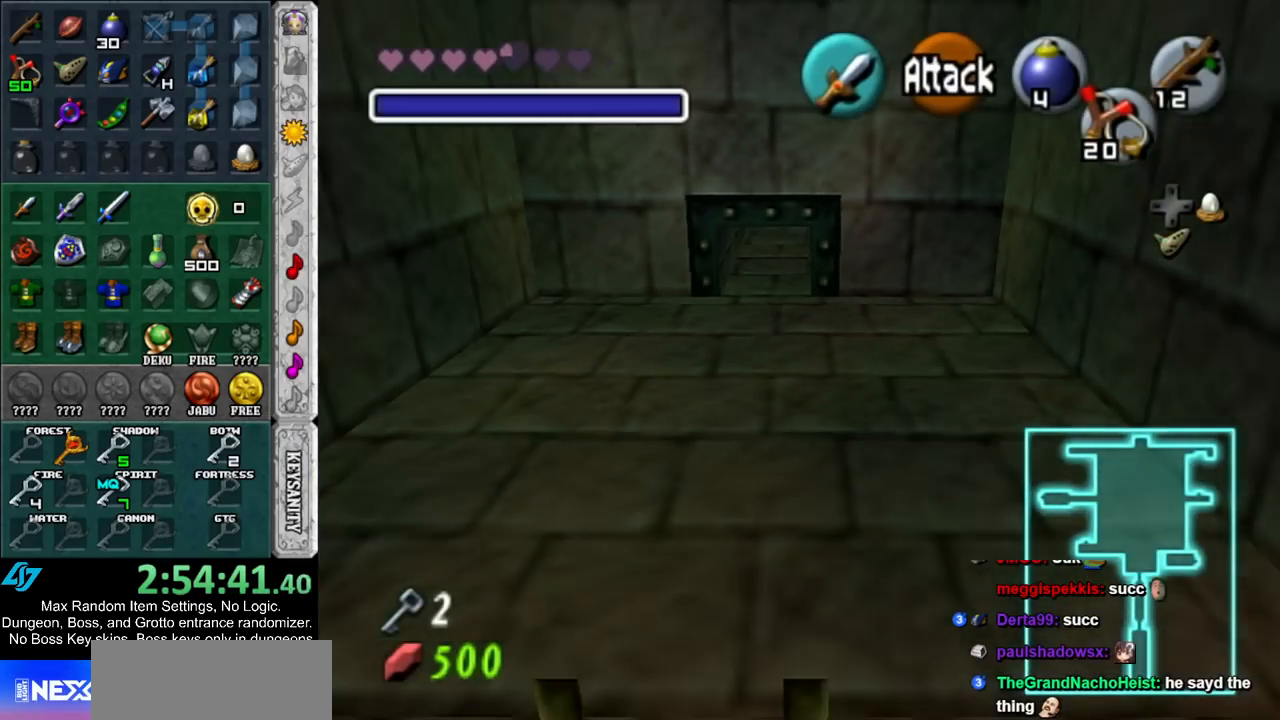
{"buttons": [], "left_stick": "up", "right_stick": "center", "events": [[200, "L1", "down"], [300, "left_stick", "up"], [417, "L1", "up"]]}
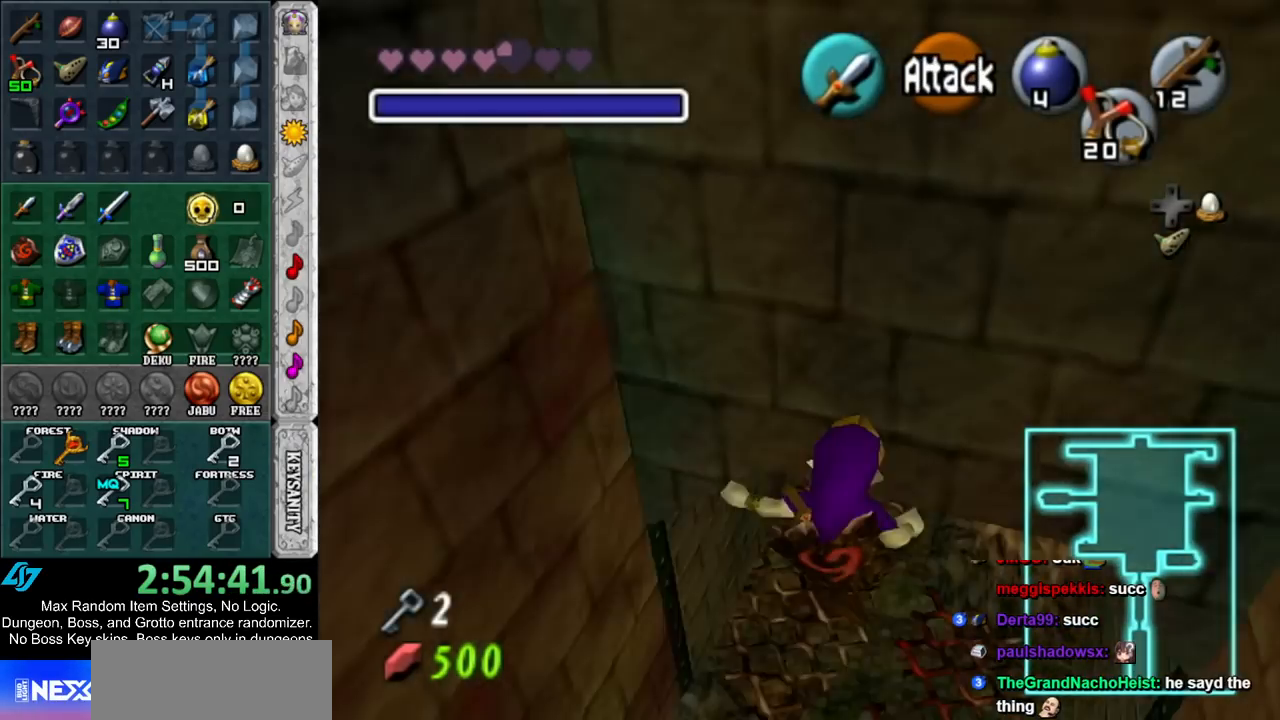
{"buttons": [], "left_stick": "up", "right_stick": "center", "events": []}
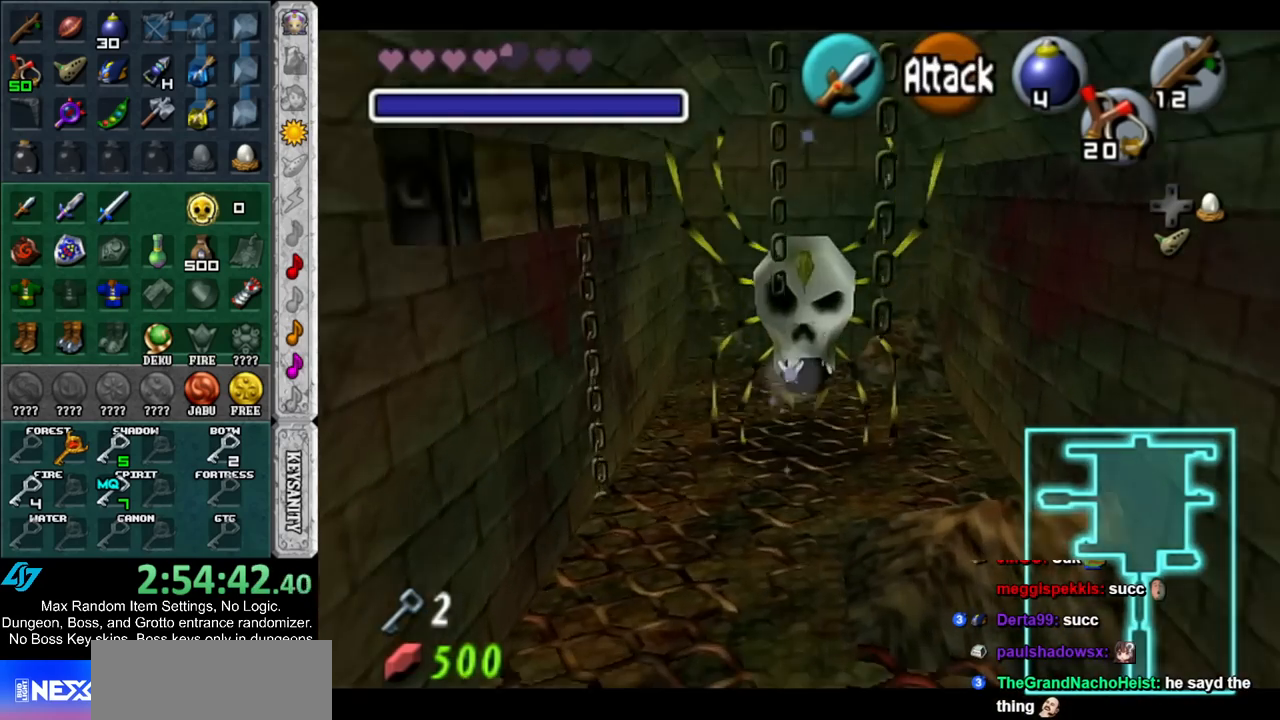
{"buttons": [], "left_stick": "center", "right_stick": "center", "events": [[350, "B", "down"], [417, "left_stick", "center"], [483, "B", "up"]]}
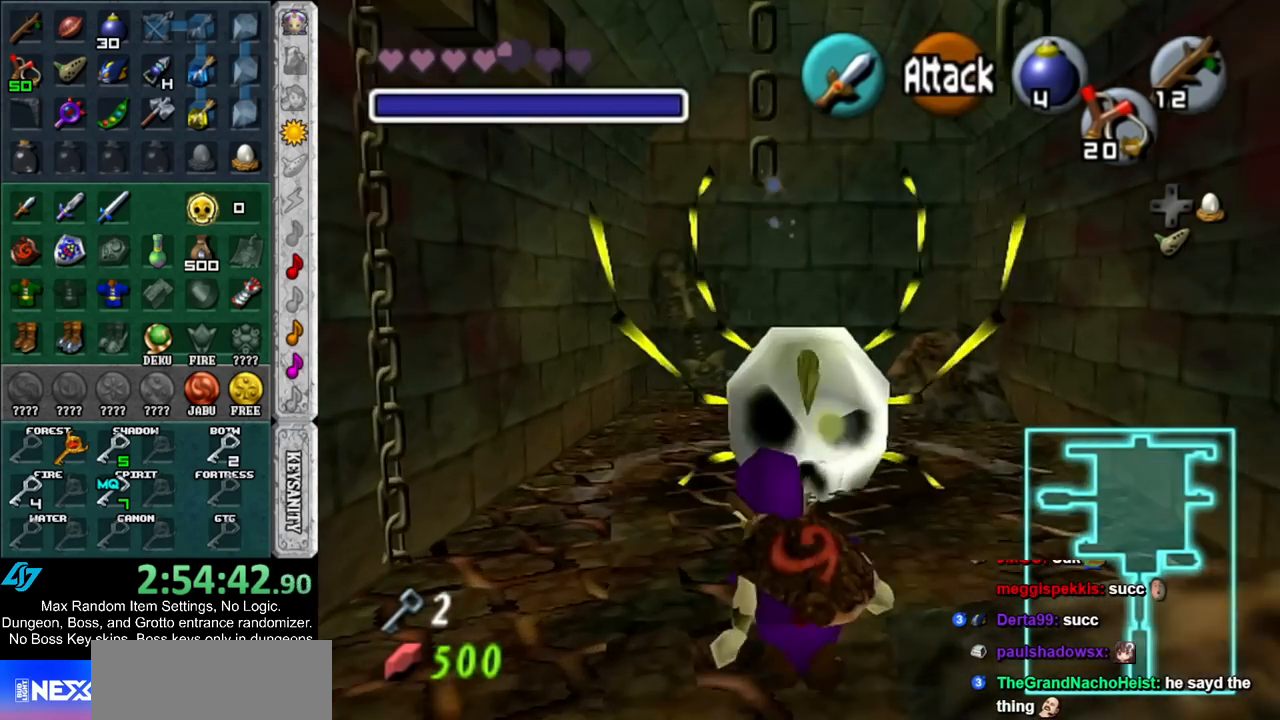
{"buttons": [], "left_stick": "left", "right_stick": "center", "events": [[317, "left_stick", "left"]]}
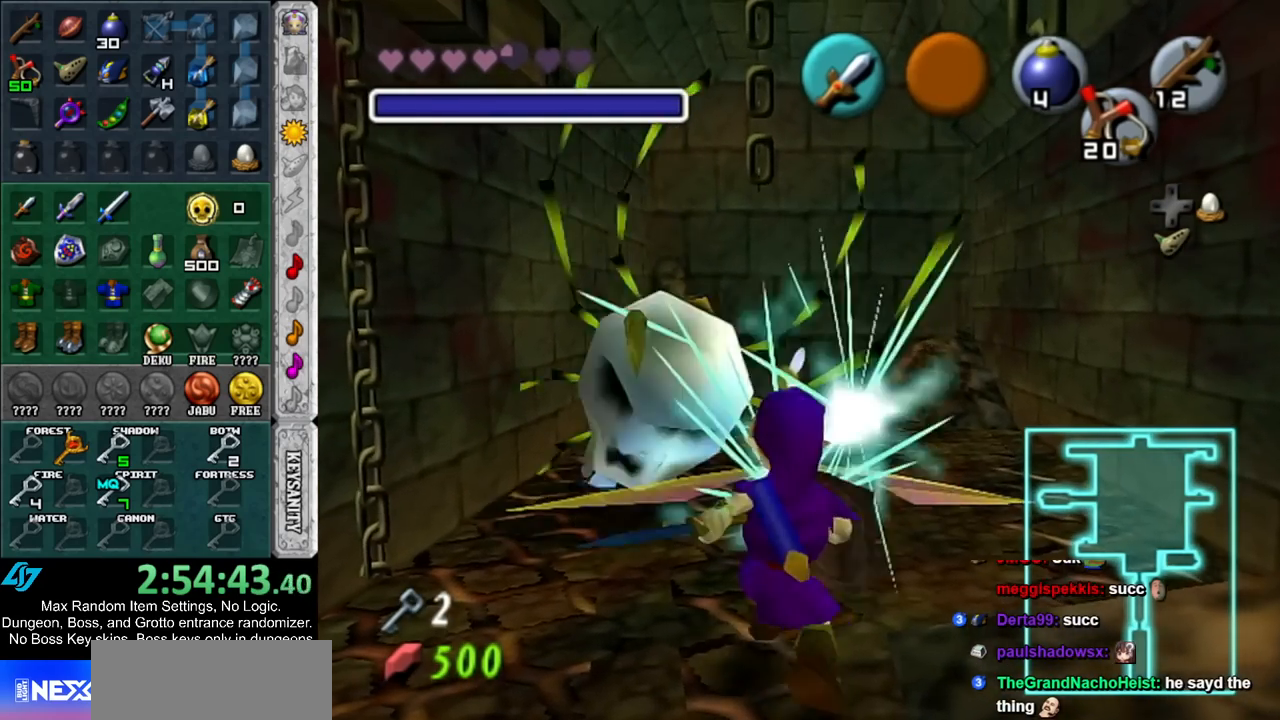
{"buttons": ["A"], "left_stick": "up", "right_stick": "center", "events": [[200, "left_stick", "up"], [483, "A", "down"]]}
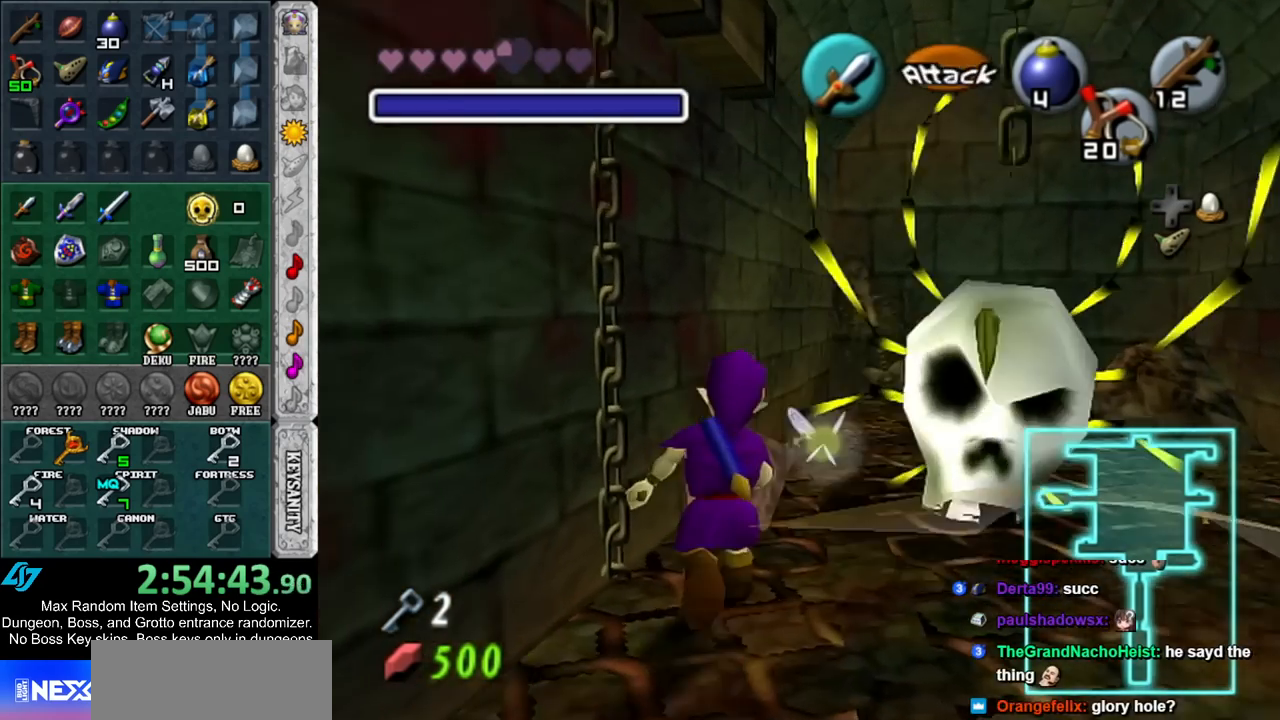
{"buttons": [], "left_stick": "up", "right_stick": "center", "events": [[133, "A", "up"]]}
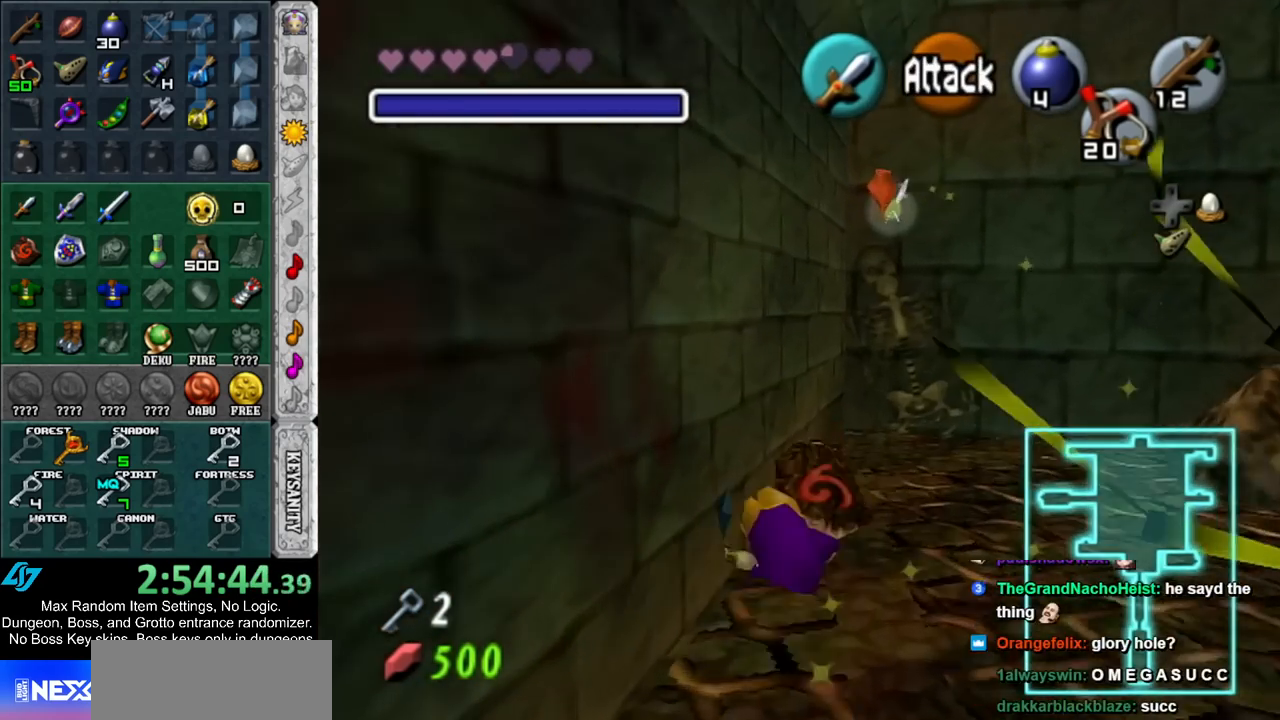
{"buttons": [], "left_stick": "up-right", "right_stick": "center", "events": [[17, "left_stick", "up-right"]]}
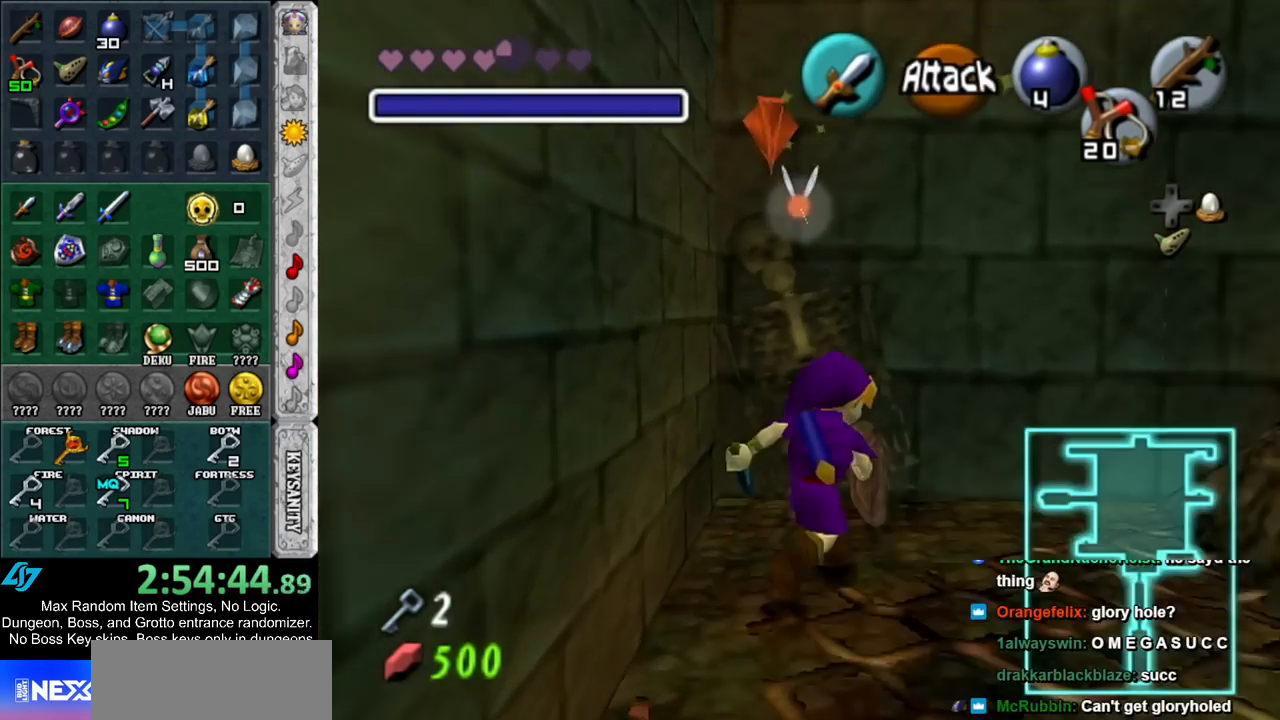
{"buttons": [], "left_stick": "up", "right_stick": "center", "events": [[117, "left_stick", "up"]]}
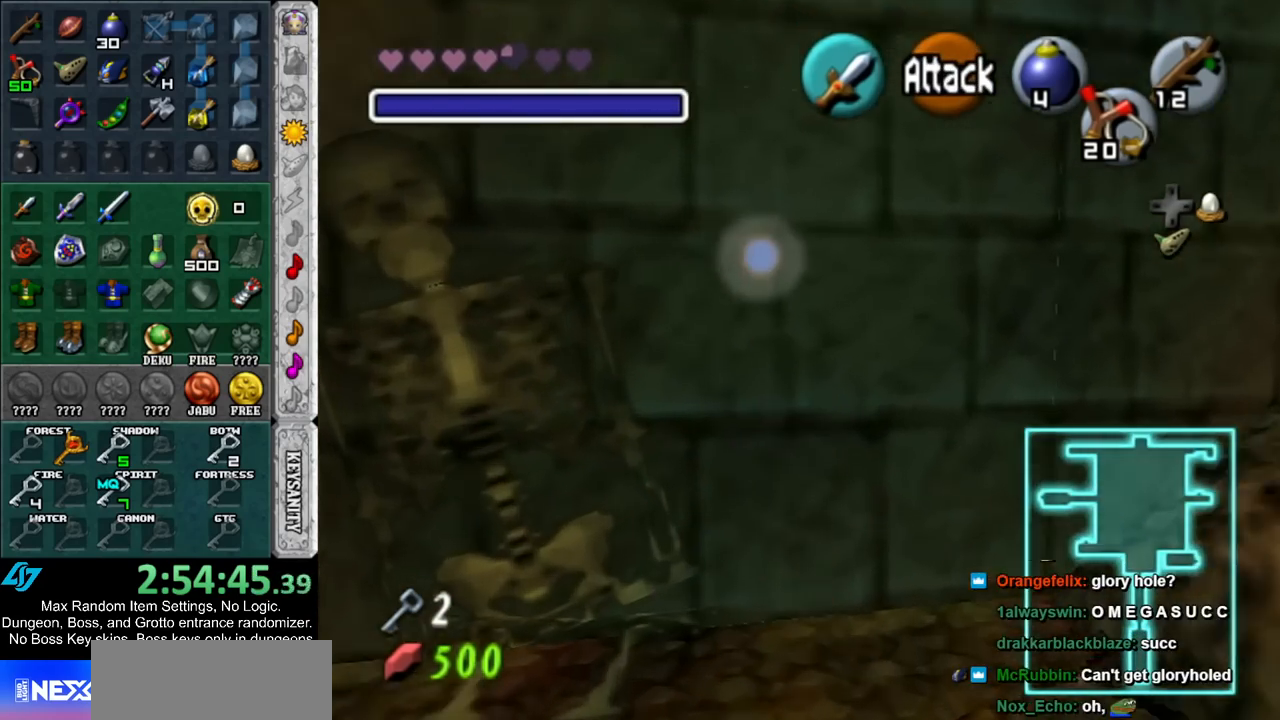
{"buttons": ["A"], "left_stick": "up-right", "right_stick": "center", "events": [[133, "left_stick", "up-right"], [267, "A", "down"], [433, "A", "up"], [483, "A", "down"]]}
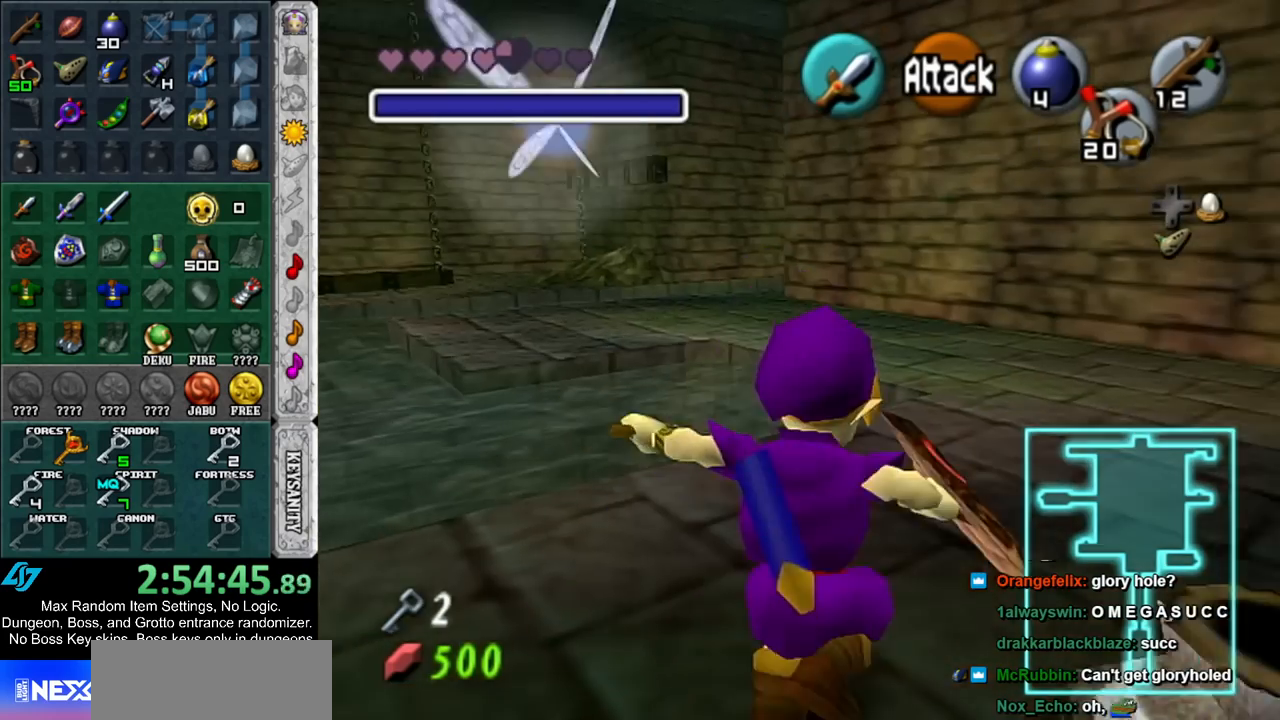
{"buttons": [], "left_stick": "up", "right_stick": "center", "events": [[100, "A", "up"], [383, "left_stick", "up"]]}
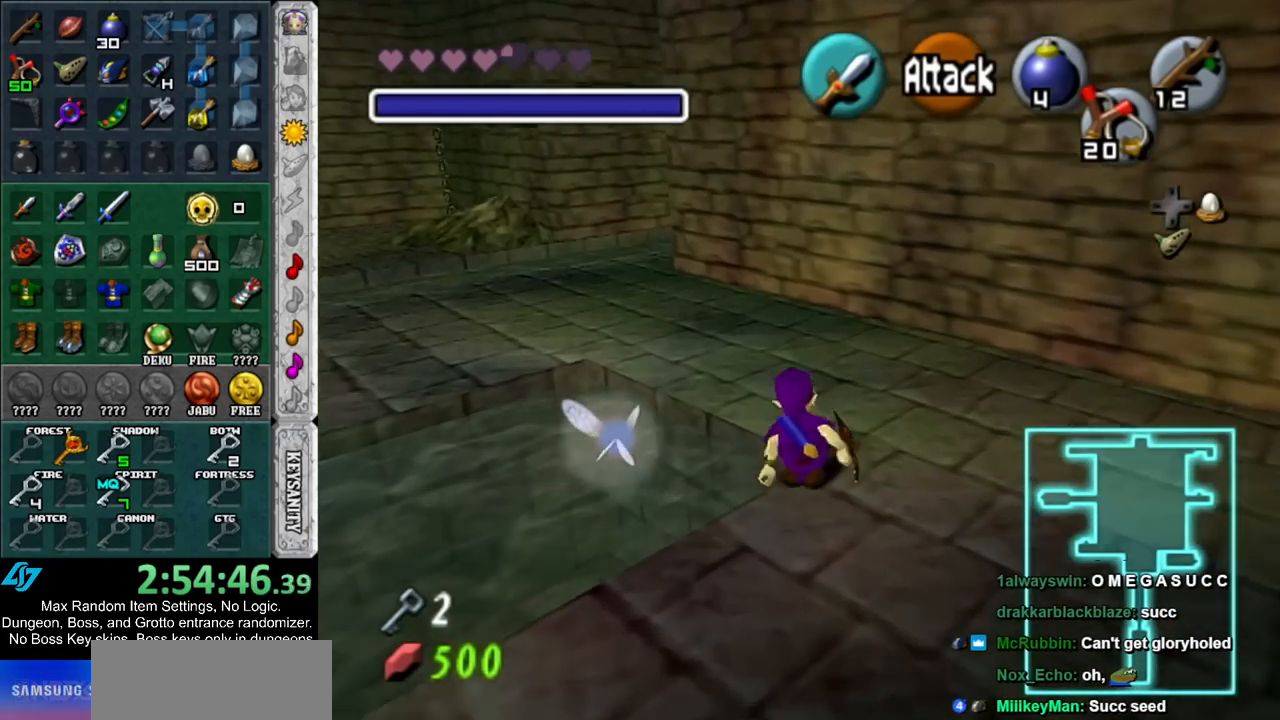
{"buttons": [], "left_stick": "up-left", "right_stick": "center", "events": [[167, "left_stick", "up-left"]]}
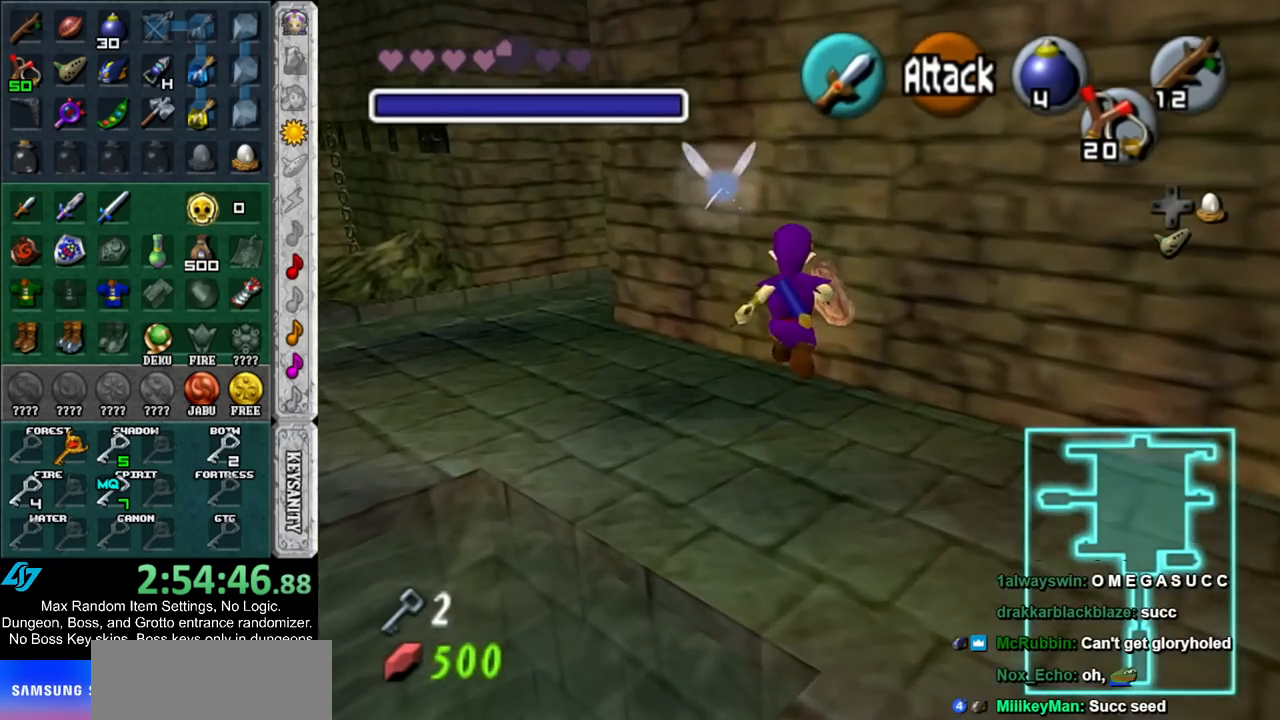
{"buttons": ["A"], "left_stick": "up-left", "right_stick": "center", "events": [[233, "A", "down"], [317, "A", "up"], [383, "A", "down"]]}
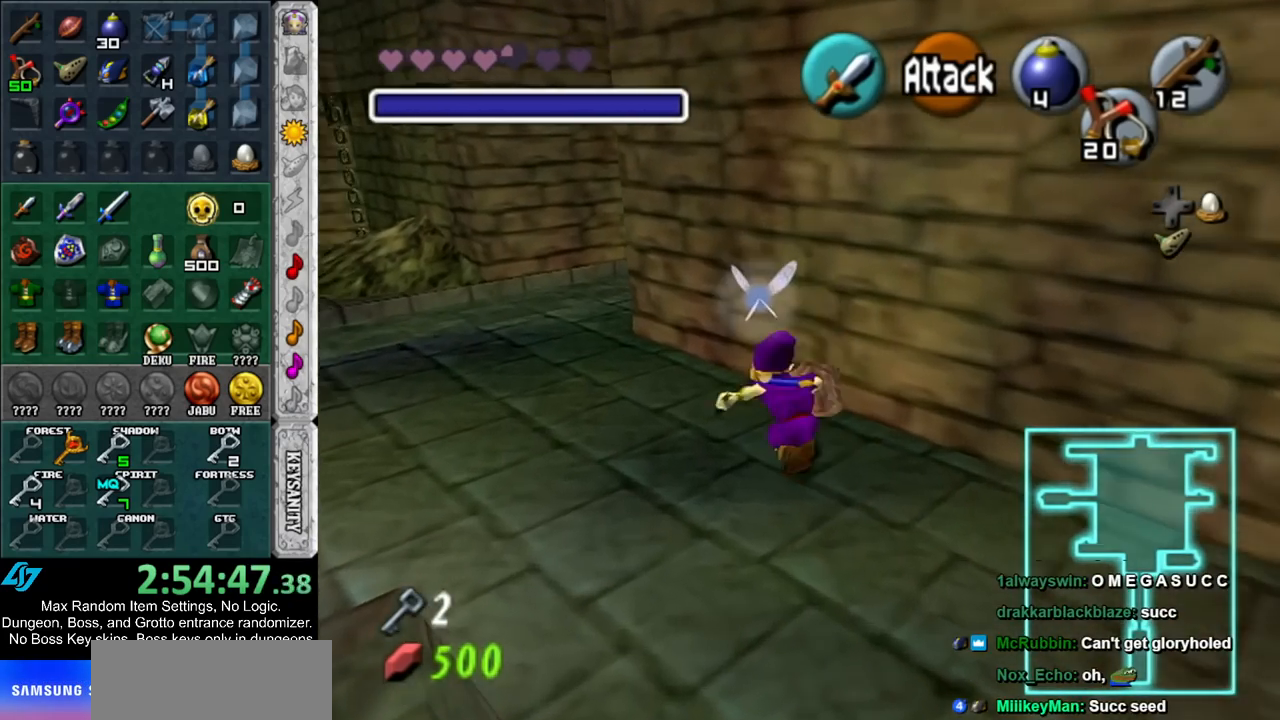
{"buttons": [], "left_stick": "up-right", "right_stick": "center", "events": [[50, "A", "up"], [483, "left_stick", "up-right"]]}
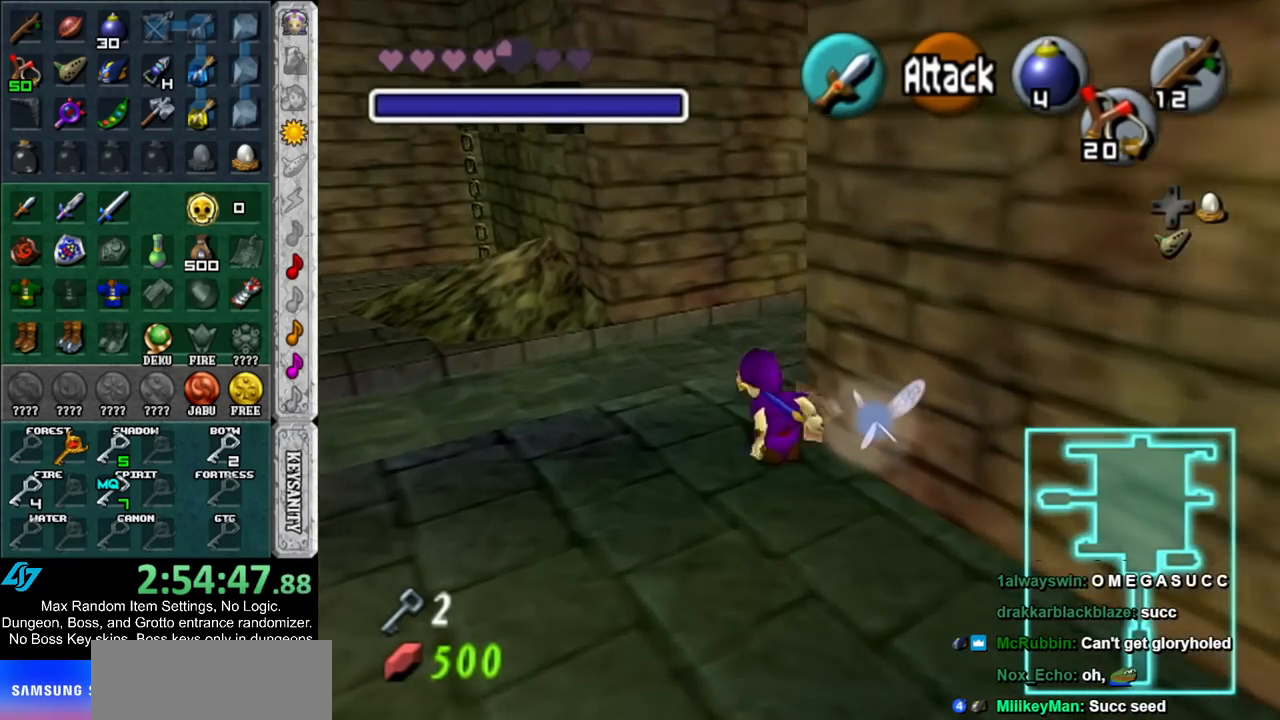
{"buttons": [], "left_stick": "up-right", "right_stick": "center", "events": [[117, "A", "down"], [200, "A", "up"], [267, "A", "down"], [383, "A", "up"]]}
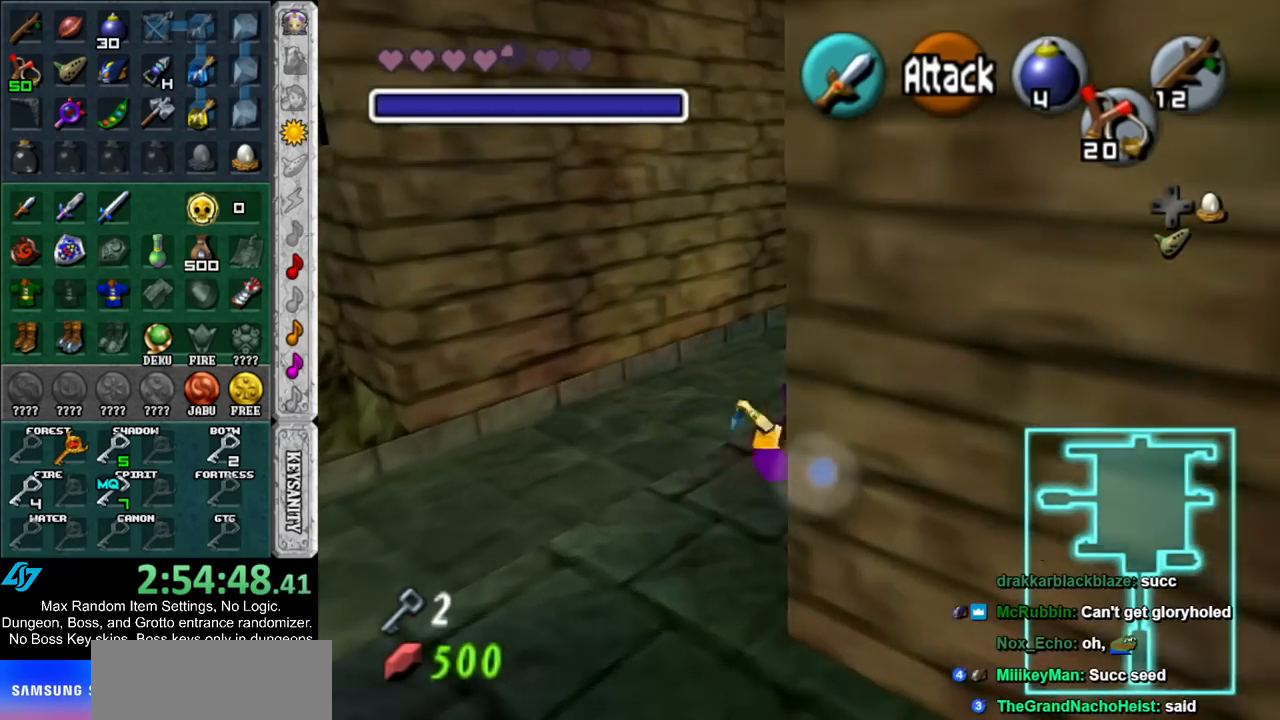
{"buttons": ["A"], "left_stick": "up", "right_stick": "center", "events": [[17, "left_stick", "up"], [417, "A", "down"]]}
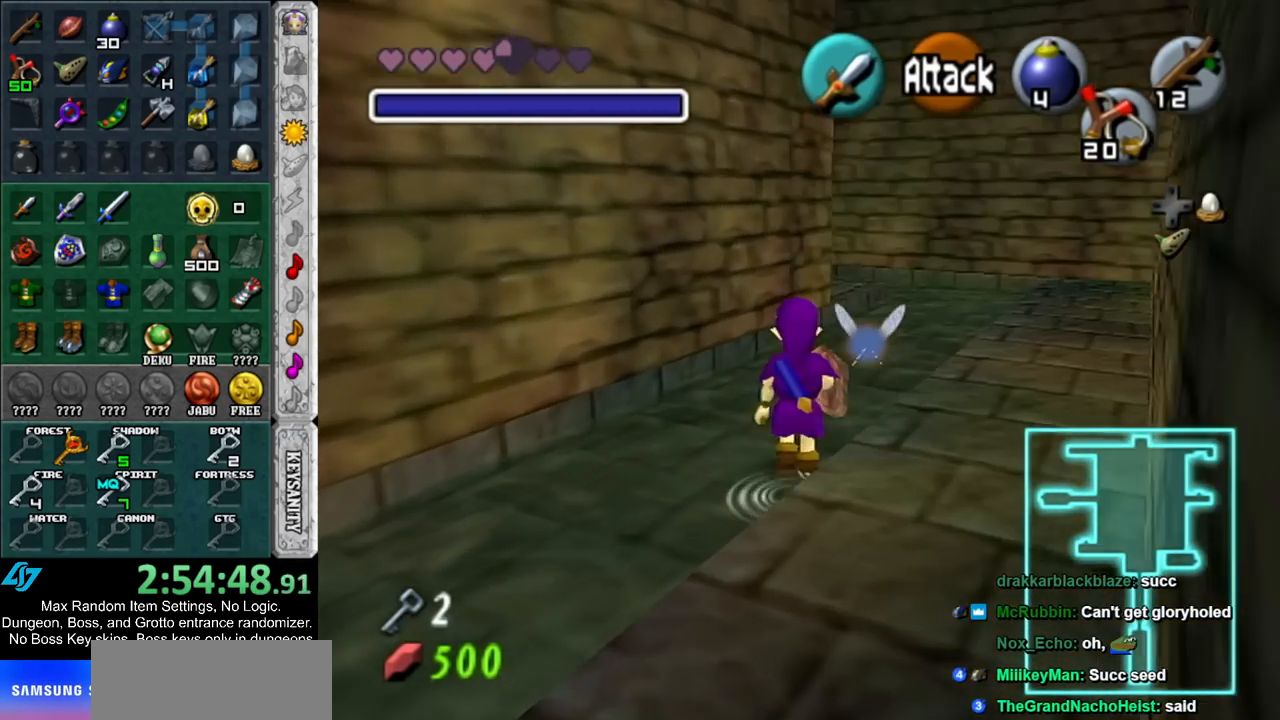
{"buttons": [], "left_stick": "up-right", "right_stick": "center", "events": [[83, "A", "up"], [417, "left_stick", "up-right"]]}
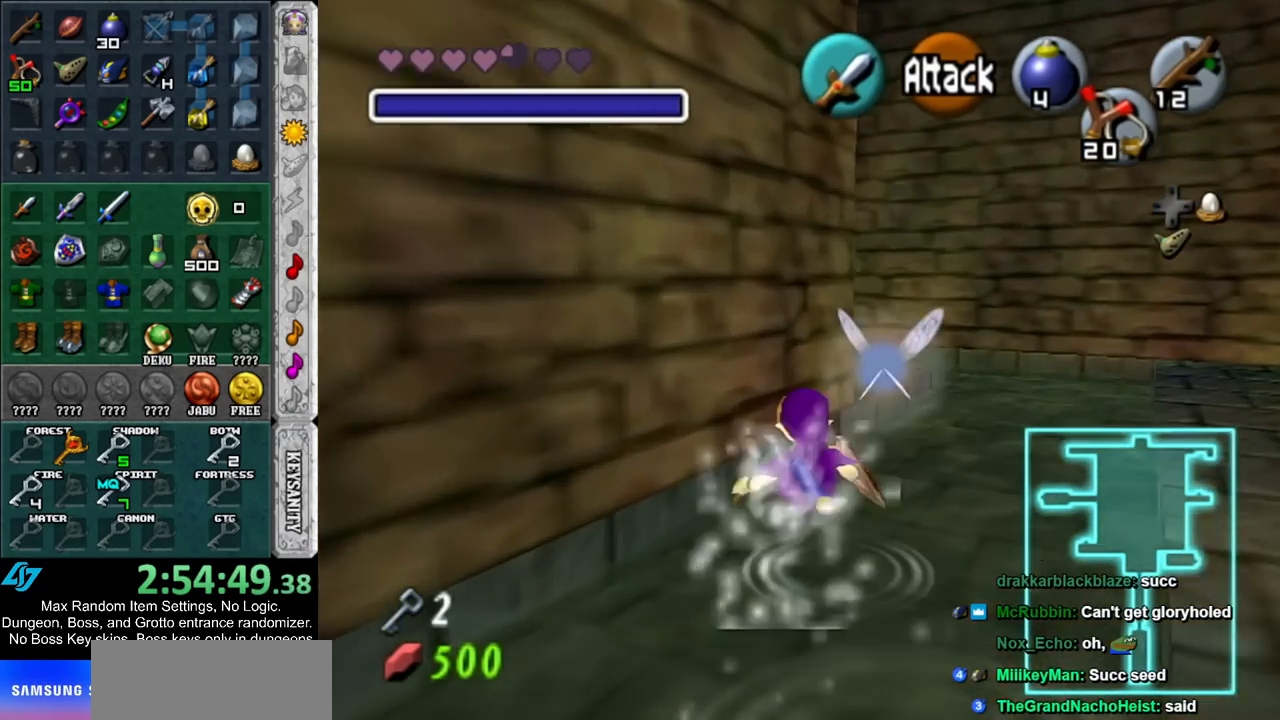
{"buttons": [], "left_stick": "up-left", "right_stick": "center", "events": [[100, "left_stick", "up"], [233, "left_stick", "up-left"]]}
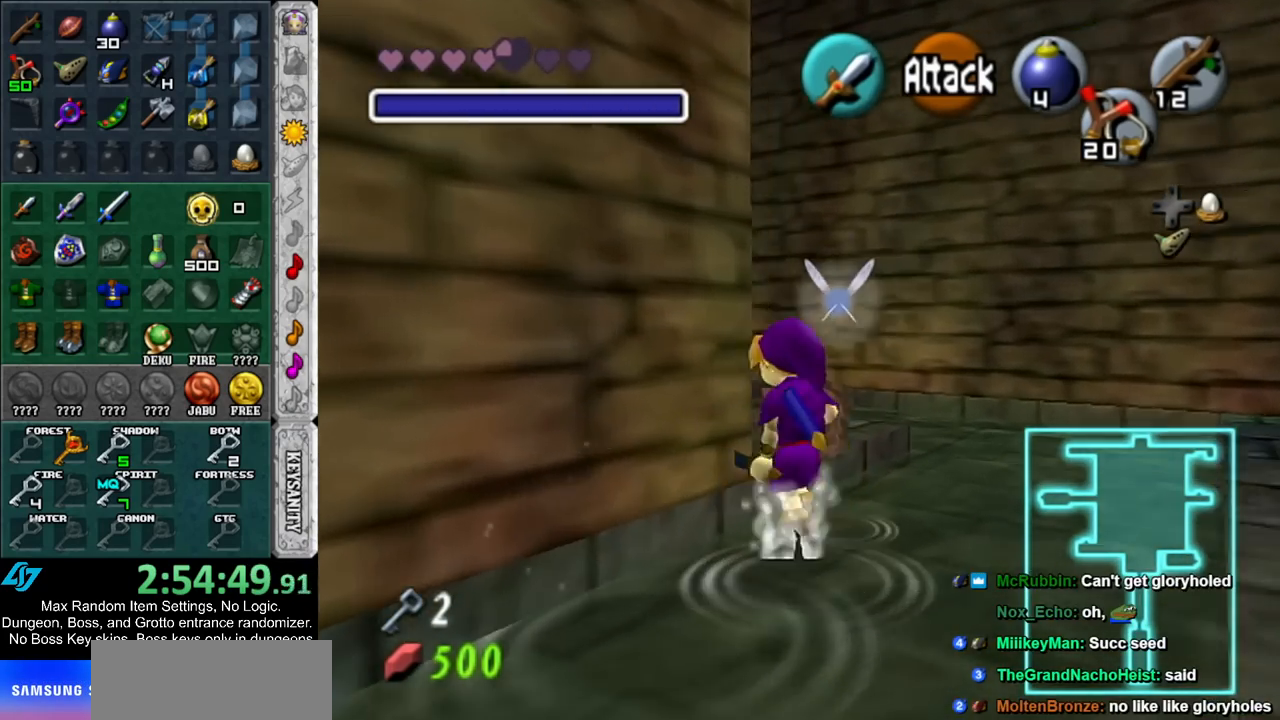
{"buttons": [], "left_stick": "up-left", "right_stick": "center", "events": []}
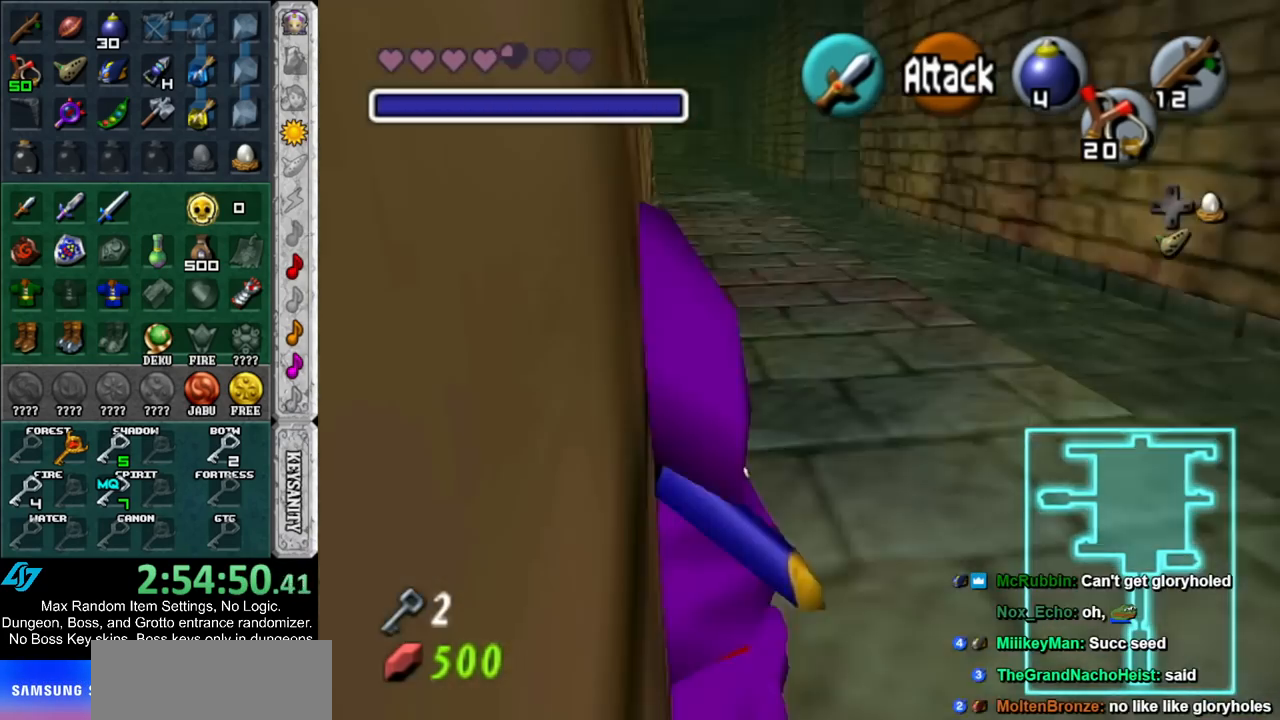
{"buttons": [], "left_stick": "center", "right_stick": "center", "events": [[133, "left_stick", "left"], [233, "A", "down"], [317, "A", "up"], [350, "left_stick", "center"], [417, "A", "down"], [483, "A", "up"]]}
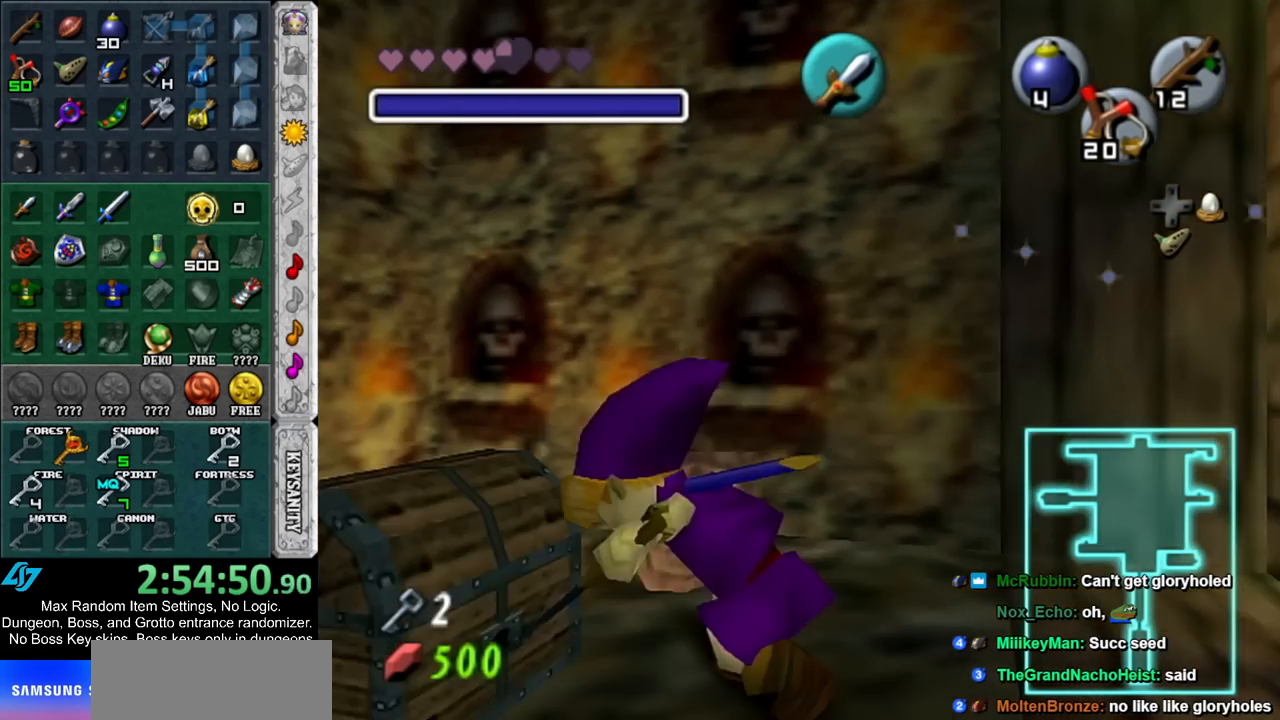
{"buttons": [], "left_stick": "center", "right_stick": "center", "events": [[50, "A", "down"], [133, "A", "up"], [200, "A", "down"], [267, "A", "up"], [333, "A", "down"], [417, "A", "up"]]}
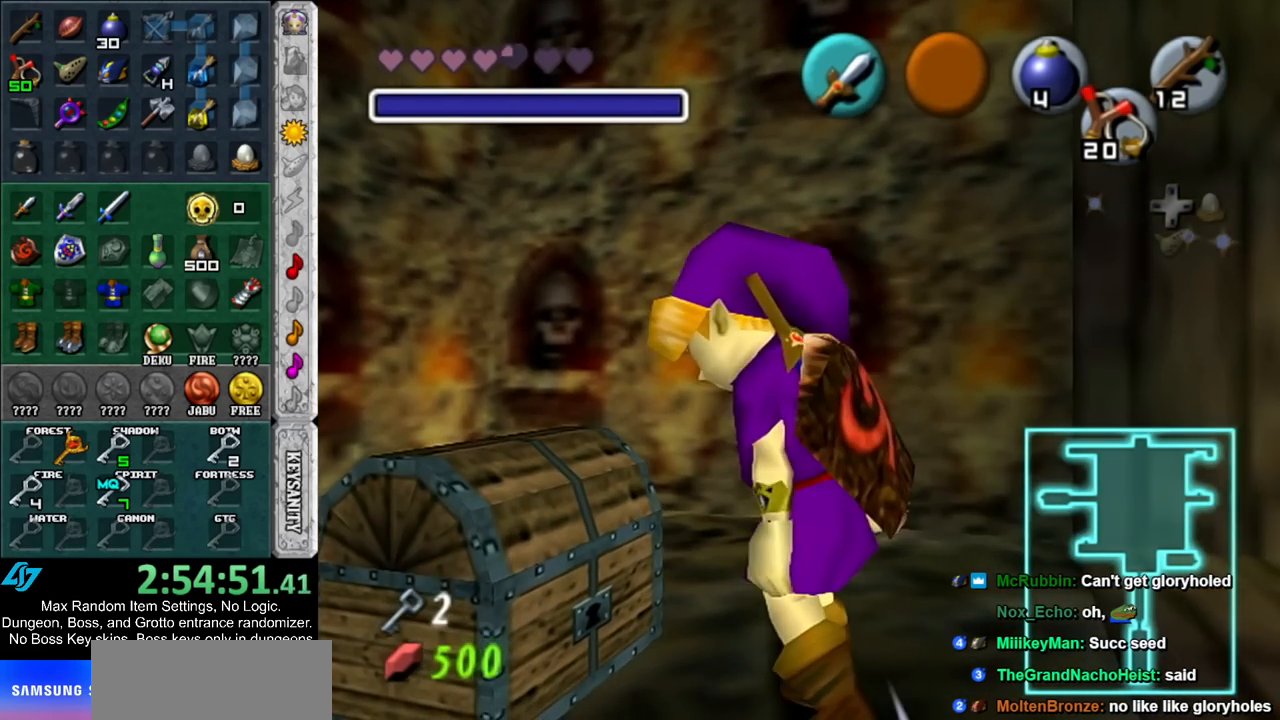
{"buttons": [], "left_stick": "center", "right_stick": "center", "events": []}
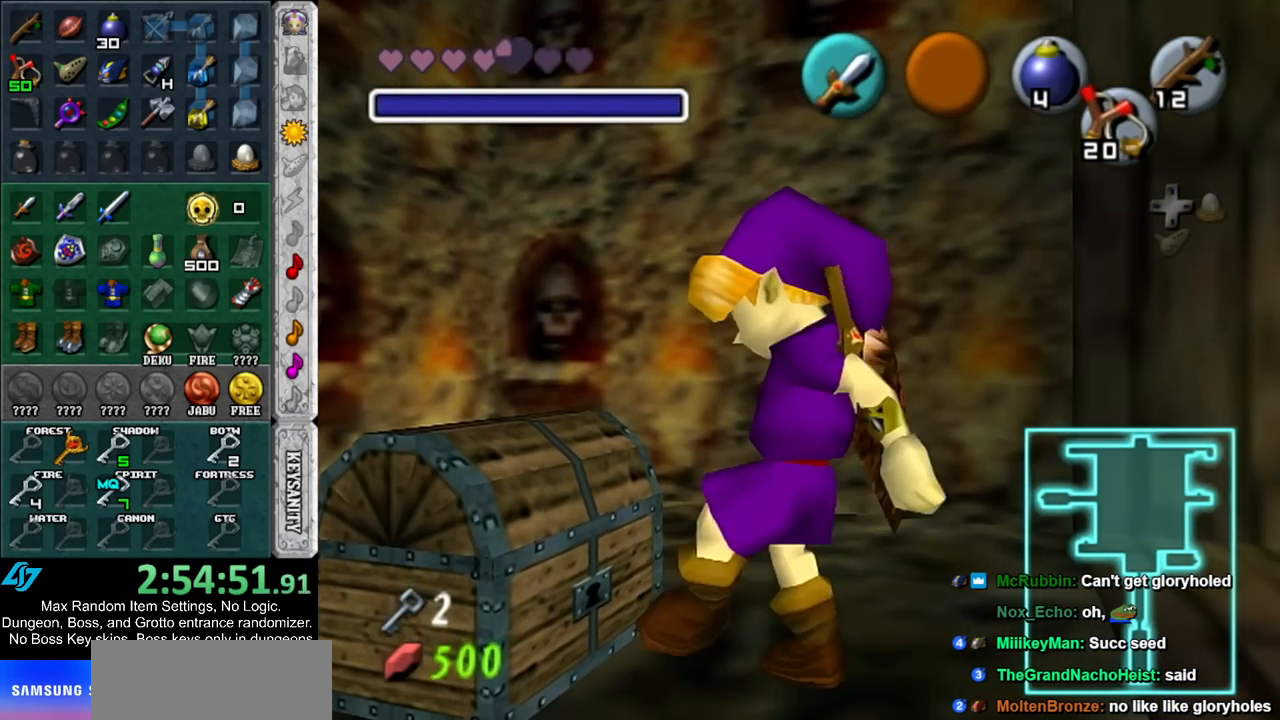
{"buttons": [], "left_stick": "center", "right_stick": "center", "events": []}
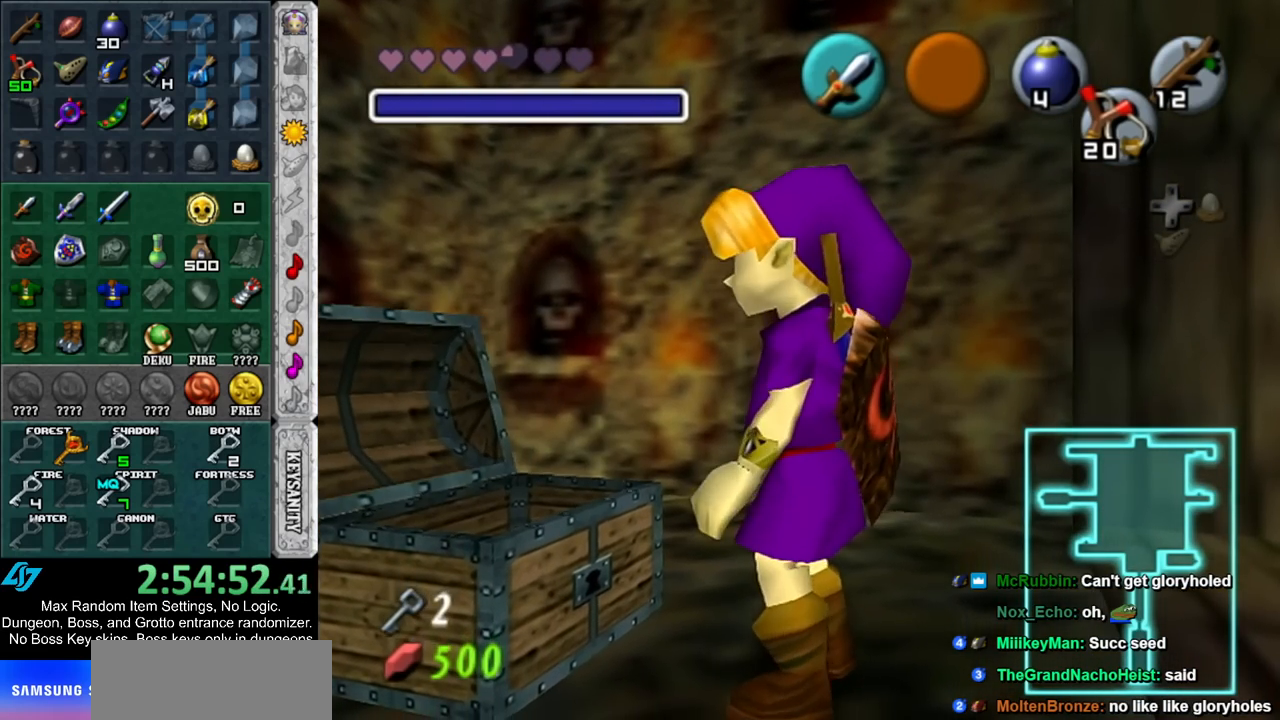
{"buttons": [], "left_stick": "center", "right_stick": "center", "events": []}
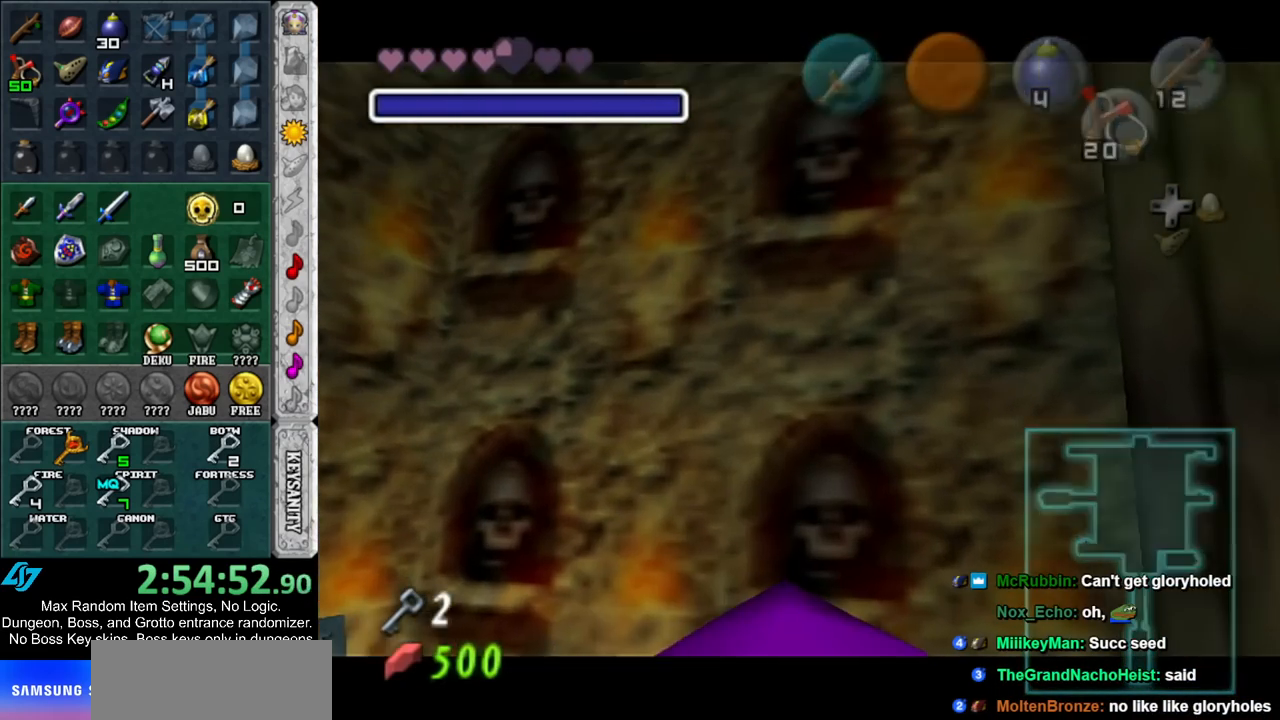
{"buttons": [], "left_stick": "center", "right_stick": "center", "events": []}
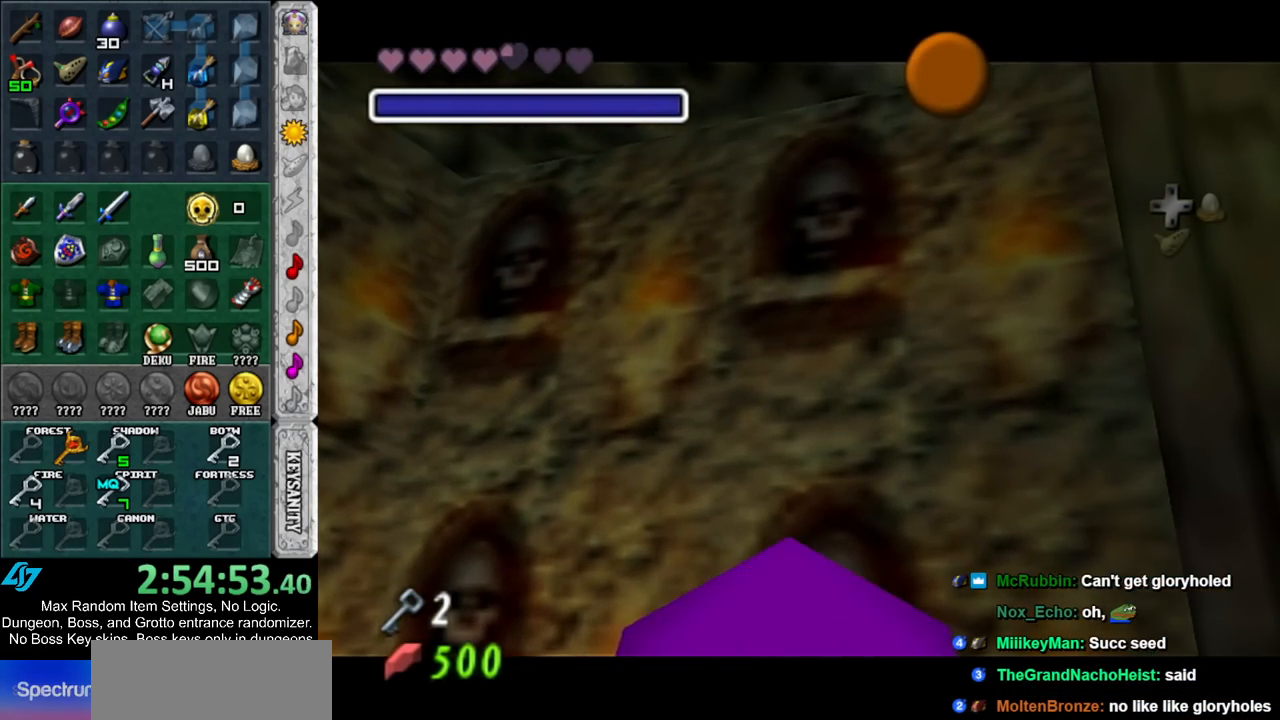
{"buttons": [], "left_stick": "center", "right_stick": "center", "events": []}
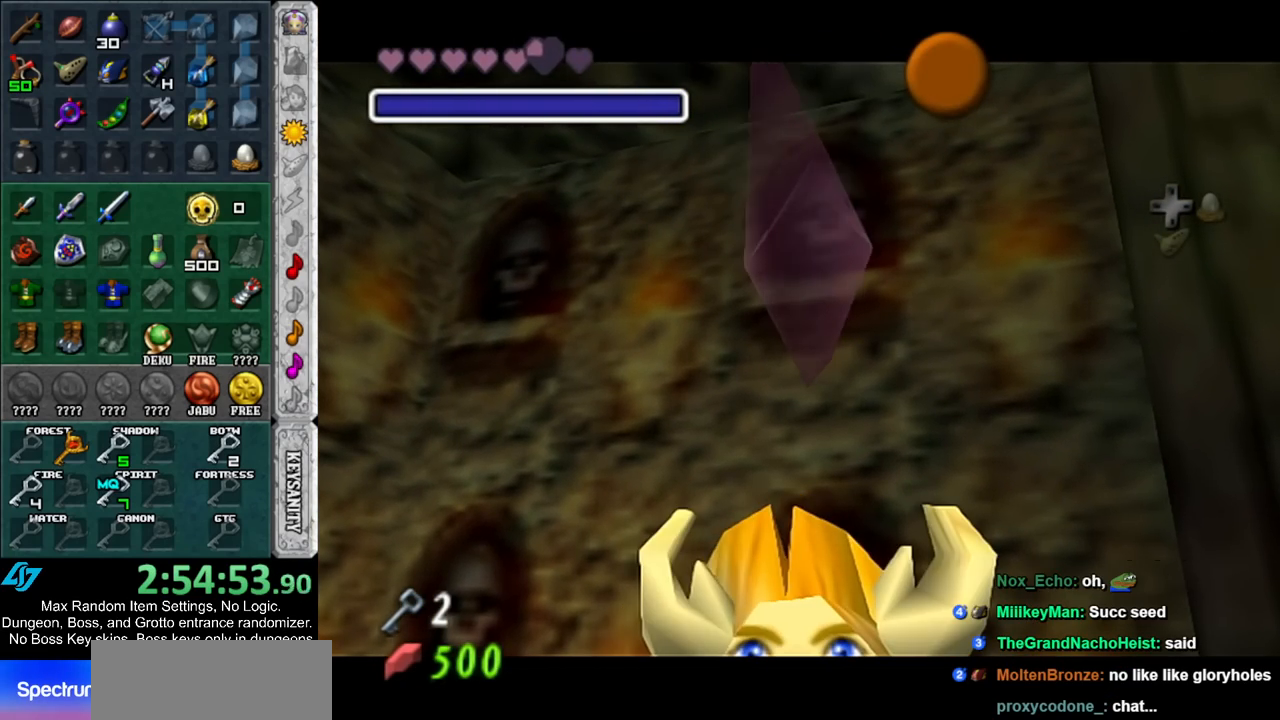
{"buttons": ["A"], "left_stick": "right", "right_stick": "center", "events": [[267, "left_stick", "right"], [450, "A", "down"]]}